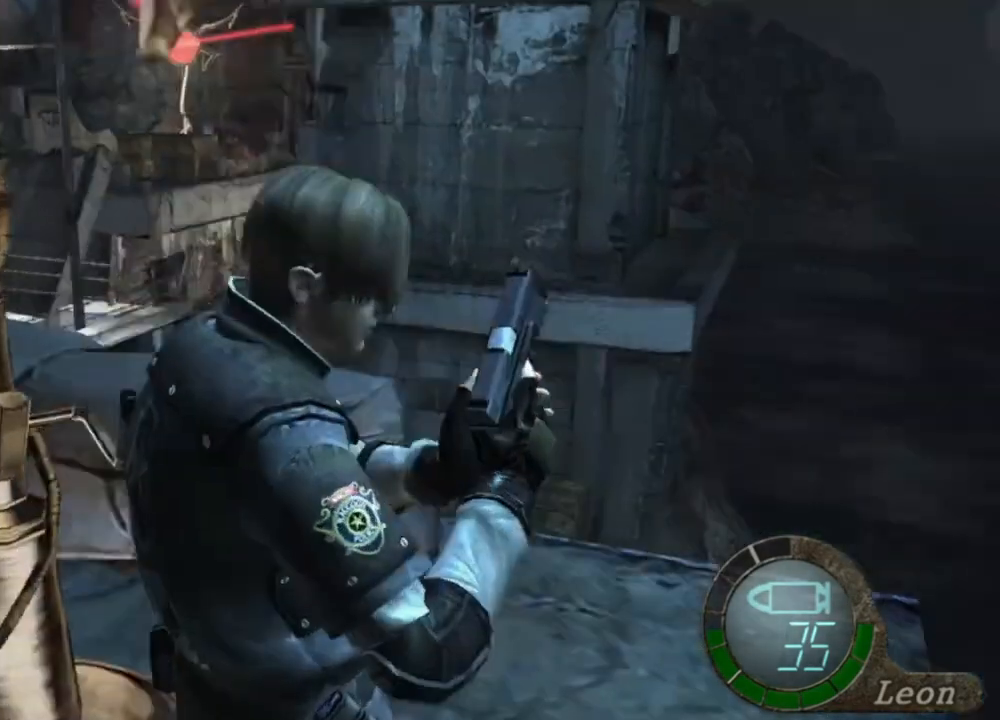
Gameplay with keyboard and mouse; each line is a JSON object with the keys and mouse buttons held at the frame after it. "events" lists presses ("down") and releases ("up") of "1", "2", "3", "4", "5", "a", "alt", "b", "c", "ctrl", "d", "e", "f", "g", "q", "r", "s", "shift", "space", "t", "tab", "tilde", "v", "w", "x", "z", "mouse_left", "mouse_wheel", "mouse_right", "mouse_mb4" and "mouse_mb5" between this image and that frame as [ms after this image, input, new state], when the widget could be followed in between. "mouse_left", "mouse_wheel", "mouse_right", "mouse_mb4", "mouse_mb5" = the "left", "wheel", "right", "mb4", "mb5" buttons of the "mouse" list. No other keys are recorded. "wheel" means that the mouse wheel is clicked or scrolled. Mouse movement is not recorded.
{"keys": ["shift", "w"], "mouse": [], "events": [[50, "shift", "up"], [83, "s", "up"], [417, "w", "down"], [483, "shift", "down"]]}
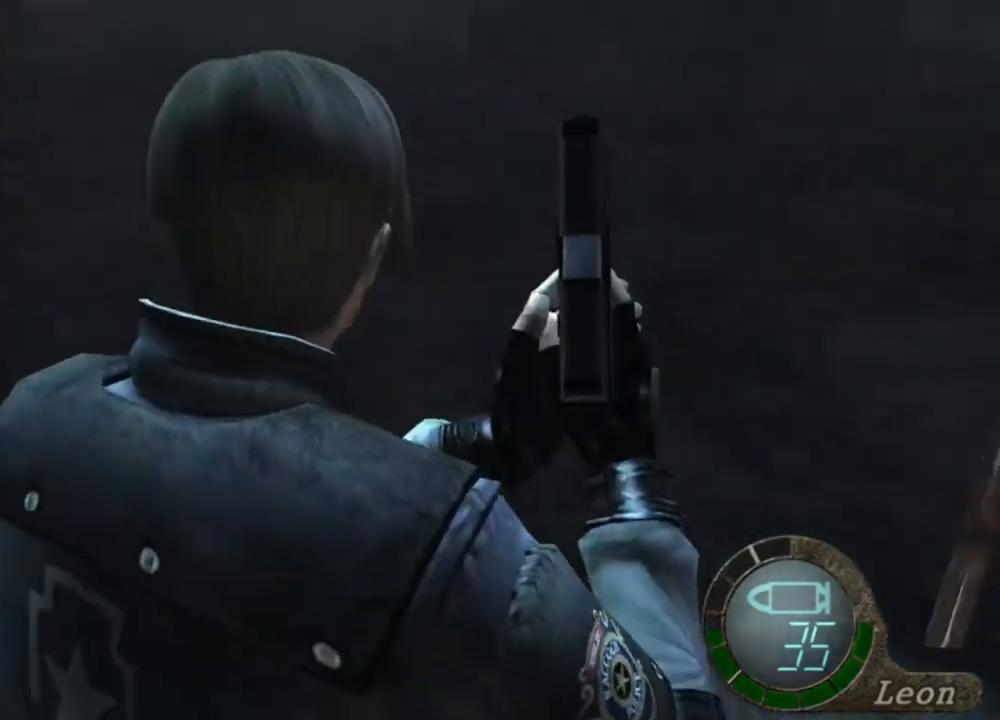
{"keys": [], "mouse": [], "events": [[450, "shift", "up"], [450, "w", "up"]]}
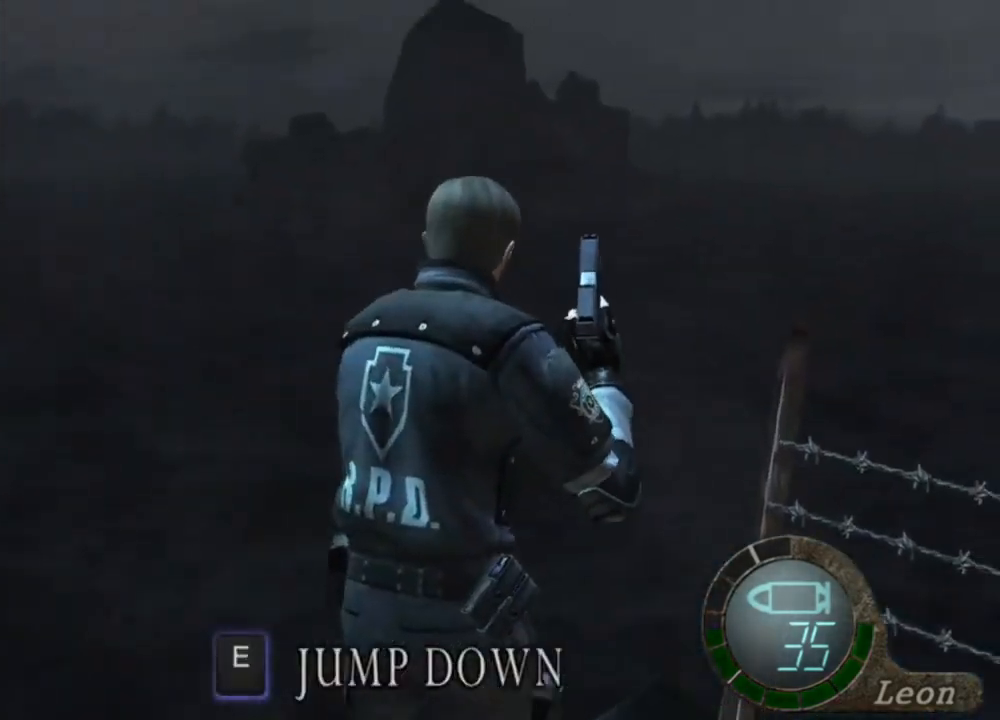
{"keys": ["e"], "mouse": [], "events": [[117, "e", "down"], [217, "e", "up"], [283, "e", "down"], [350, "e", "up"], [383, "e", "down"]]}
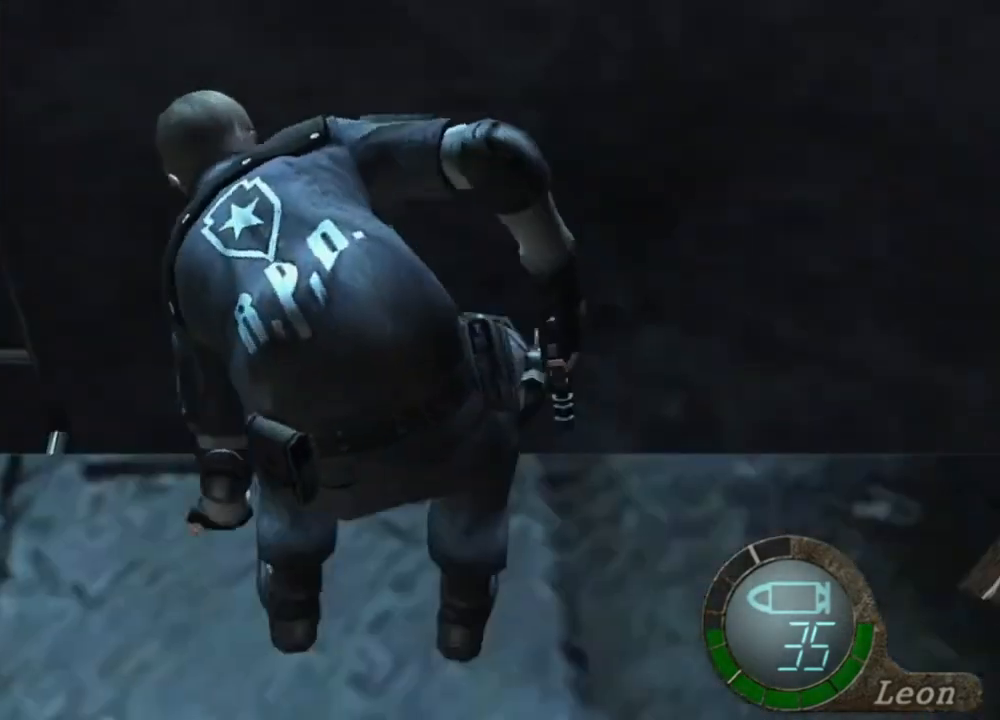
{"keys": [], "mouse": [], "events": [[17, "e", "up"]]}
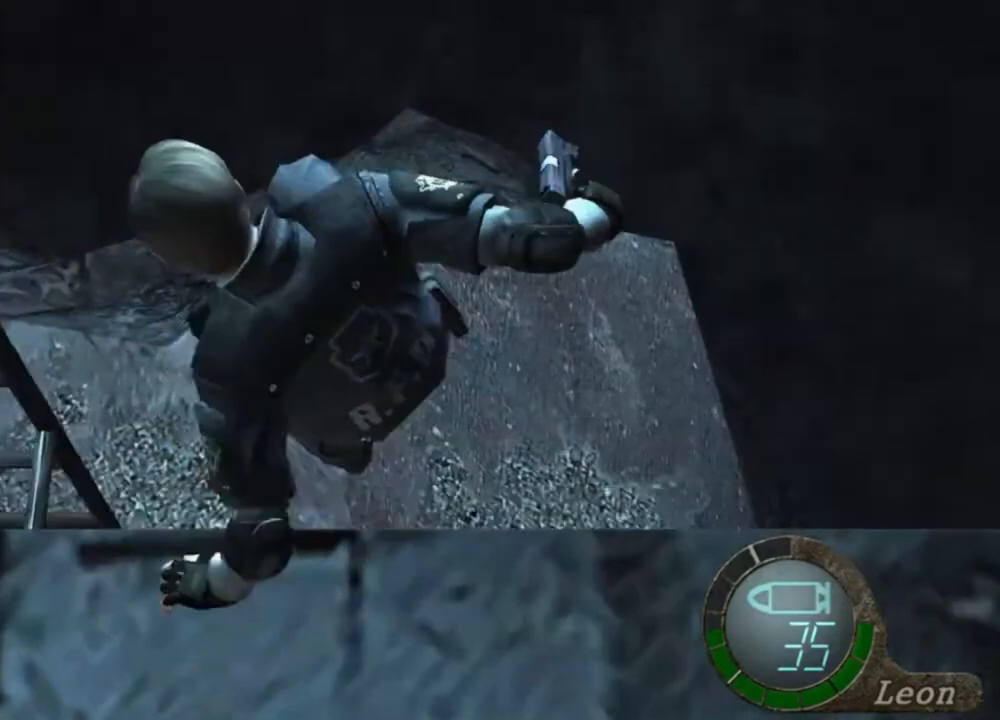
{"keys": [], "mouse": [], "events": []}
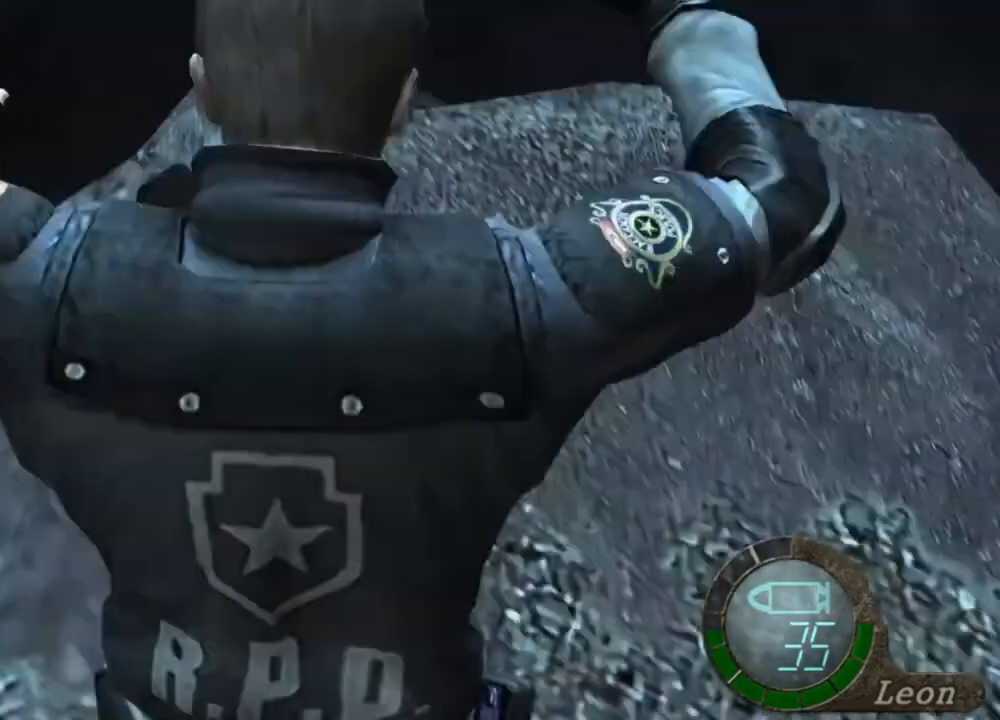
{"keys": [], "mouse": [], "events": []}
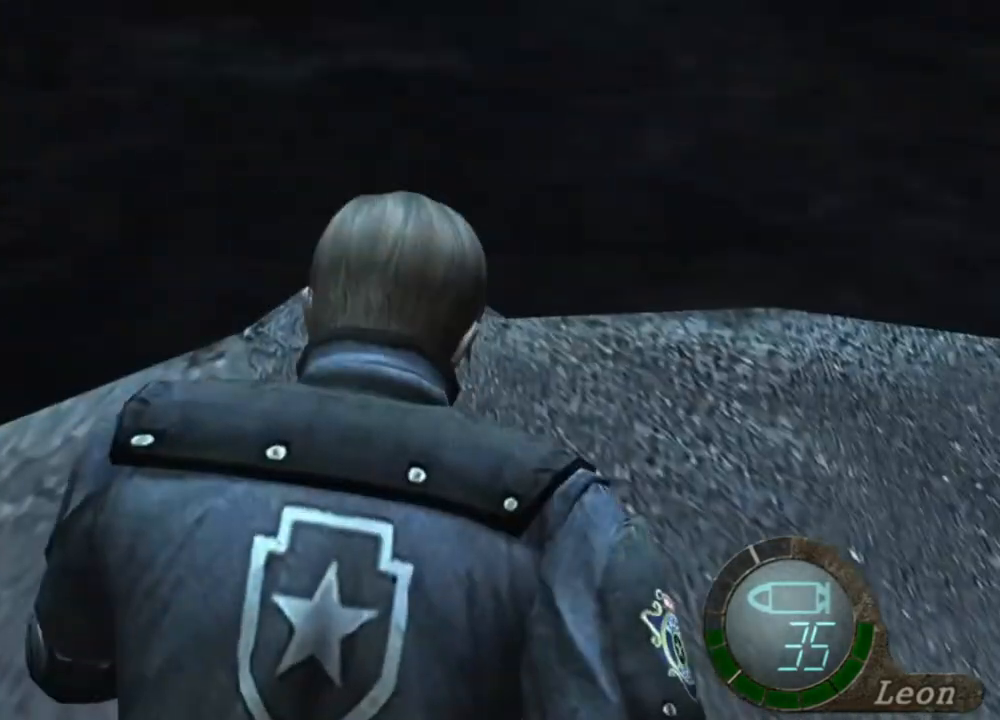
{"keys": [], "mouse": [], "events": []}
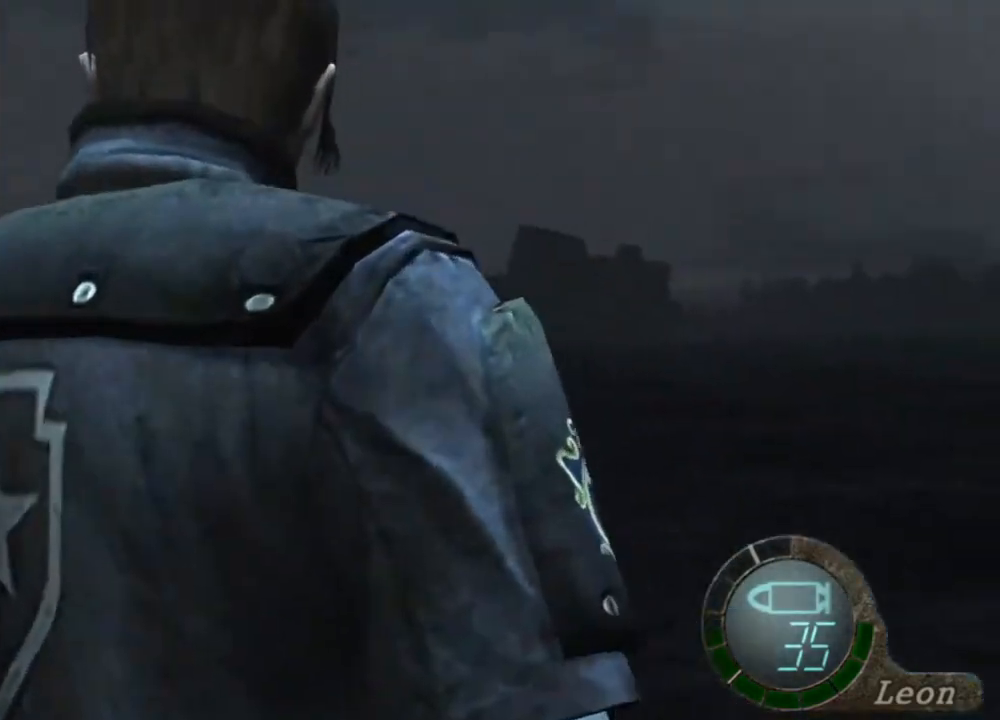
{"keys": [], "mouse": [], "events": []}
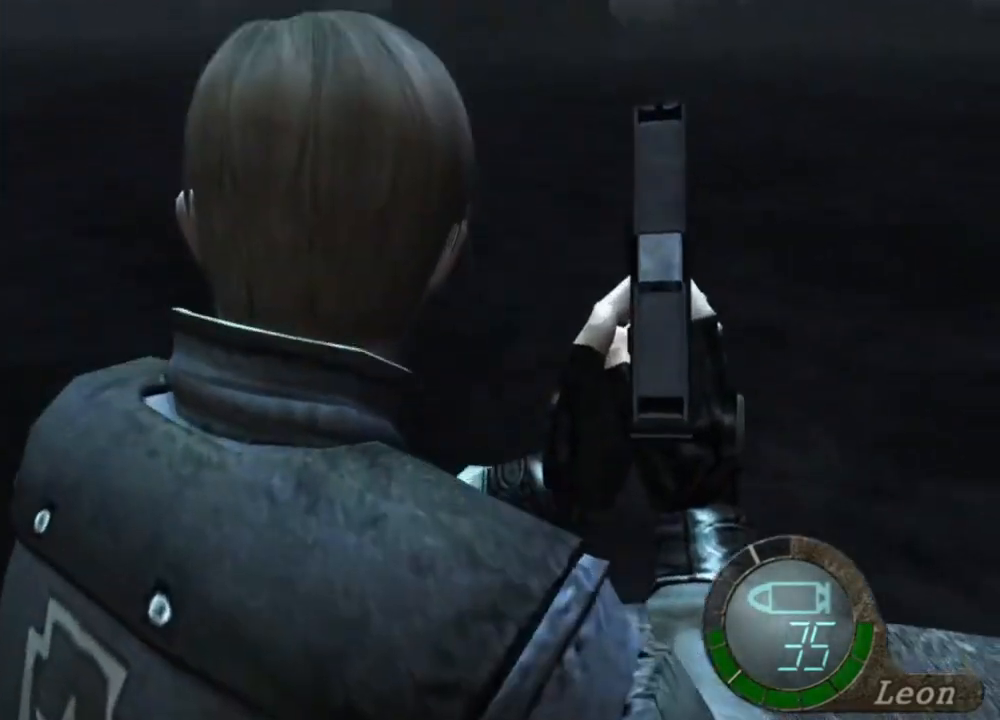
{"keys": [], "mouse": [], "events": []}
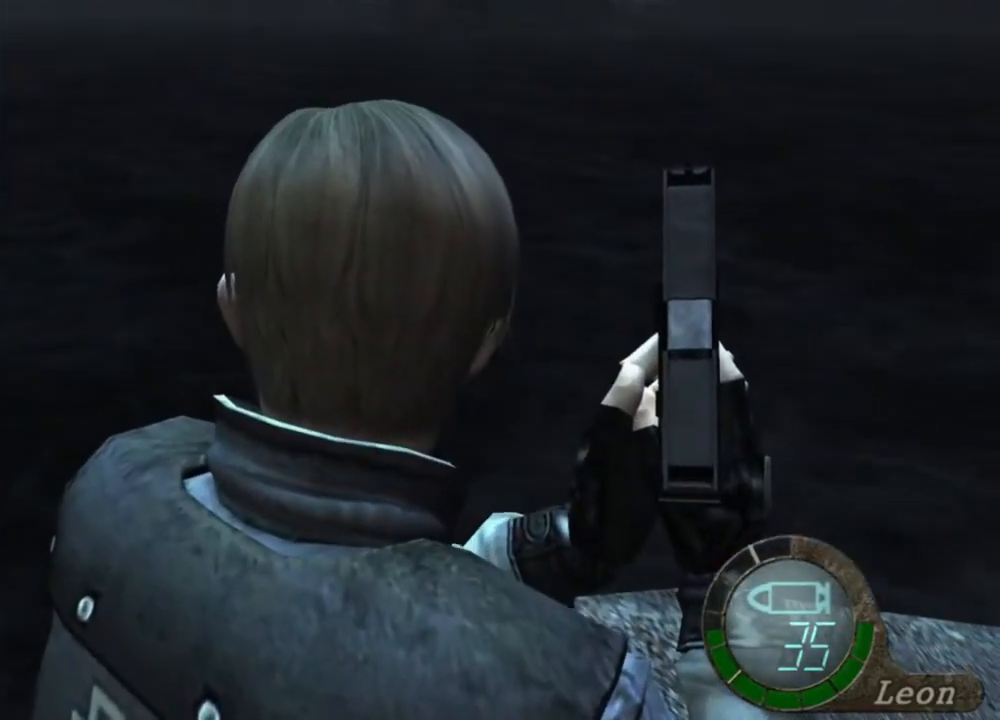
{"keys": [], "mouse": [], "events": []}
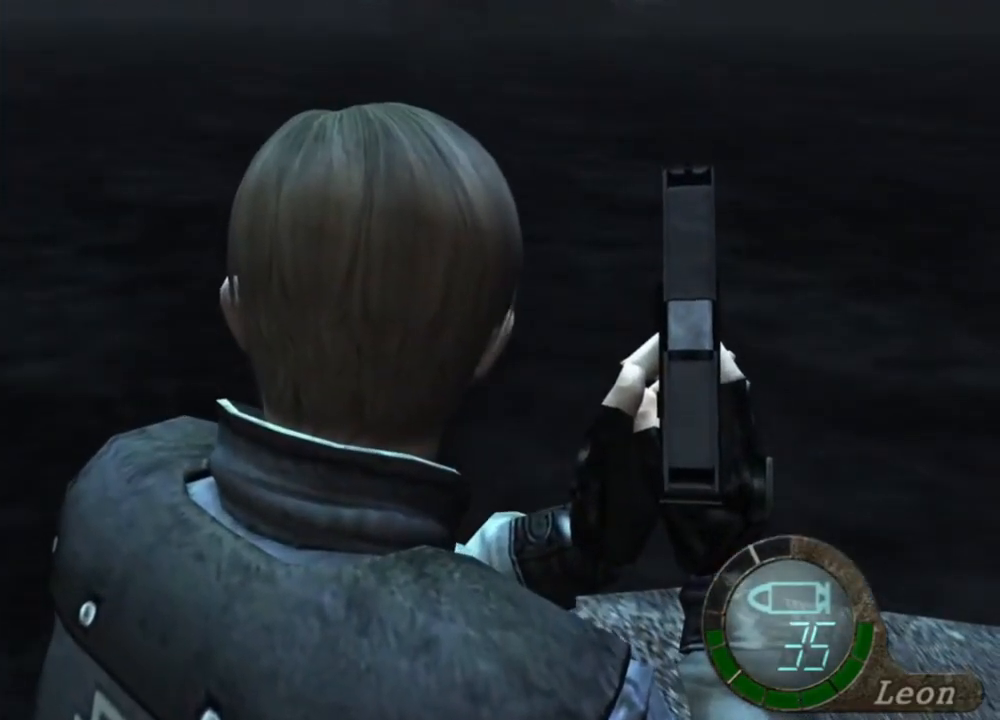
{"keys": [], "mouse": [], "events": []}
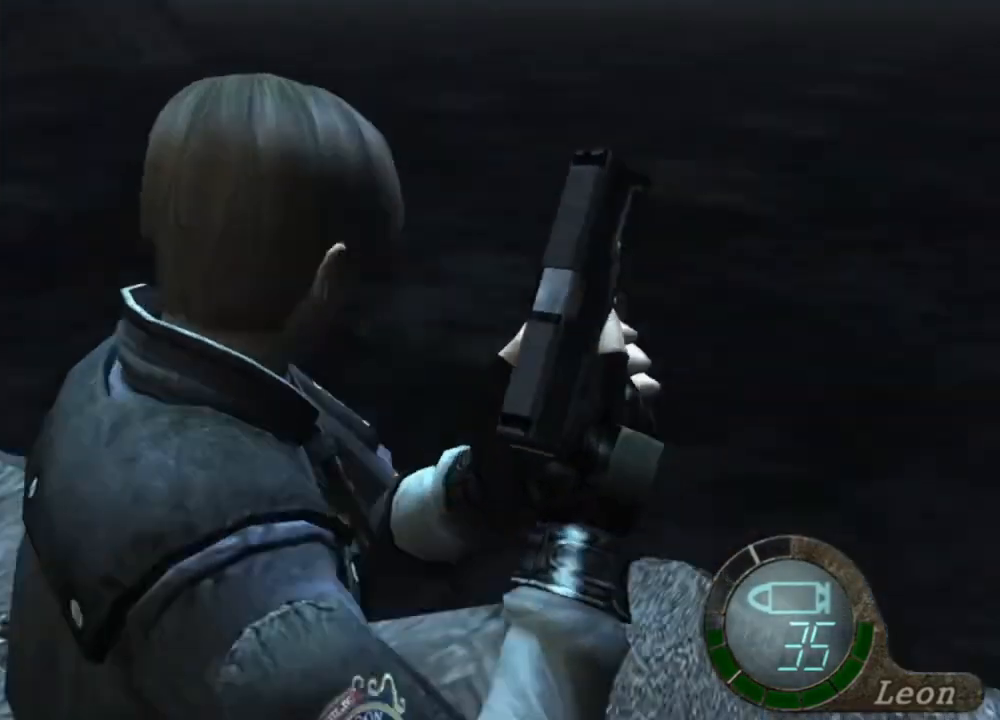
{"keys": ["shift", "w"], "mouse": [], "events": [[117, "mouse_right", "down"], [250, "mouse_right", "up"], [383, "shift", "down"], [383, "w", "down"]]}
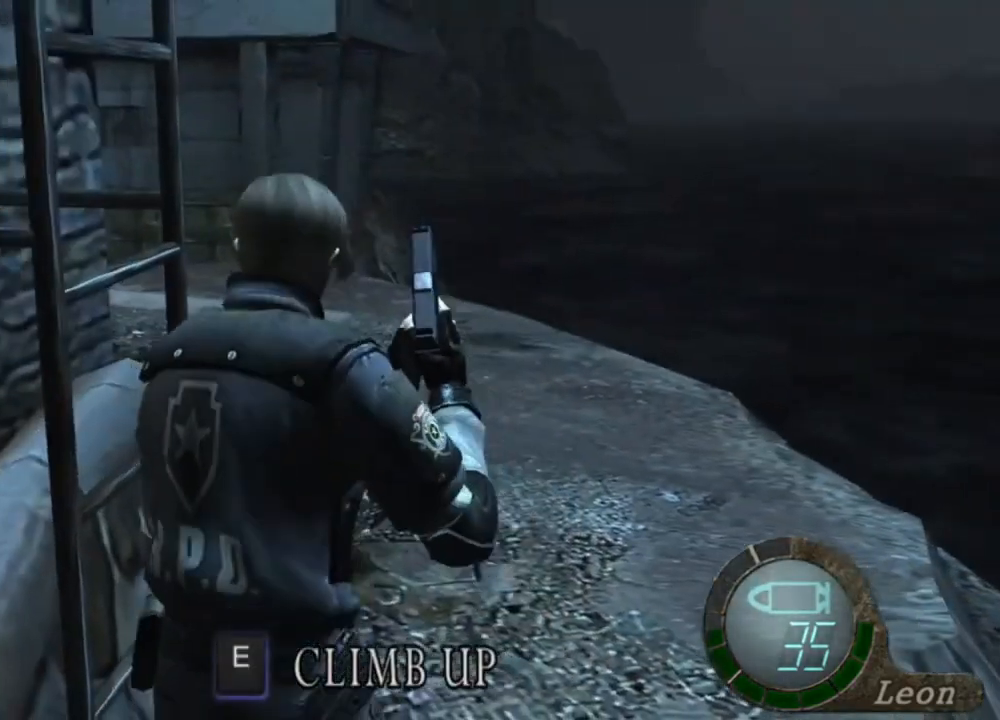
{"keys": ["shift", "w"], "mouse": [], "events": []}
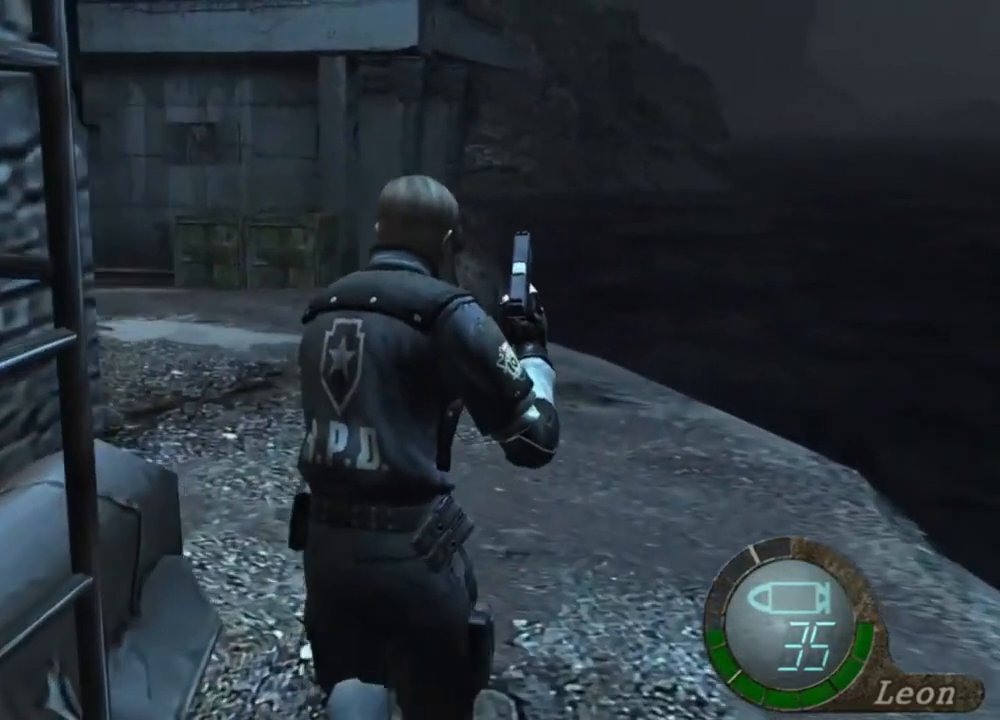
{"keys": ["shift", "w"], "mouse": [], "events": []}
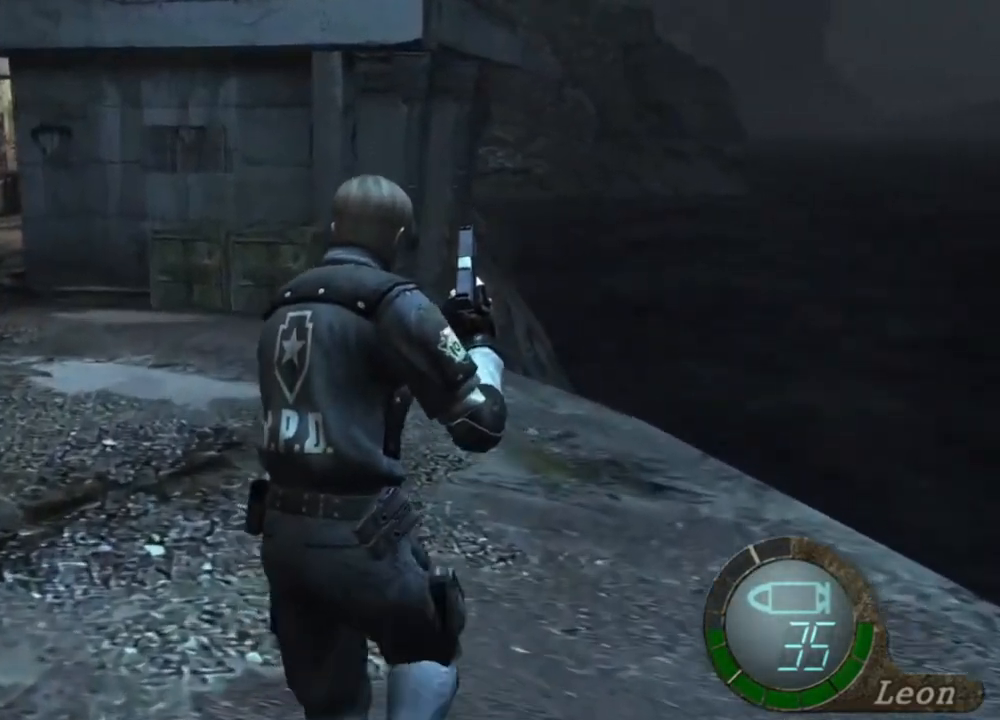
{"keys": ["shift", "w"], "mouse": [], "events": []}
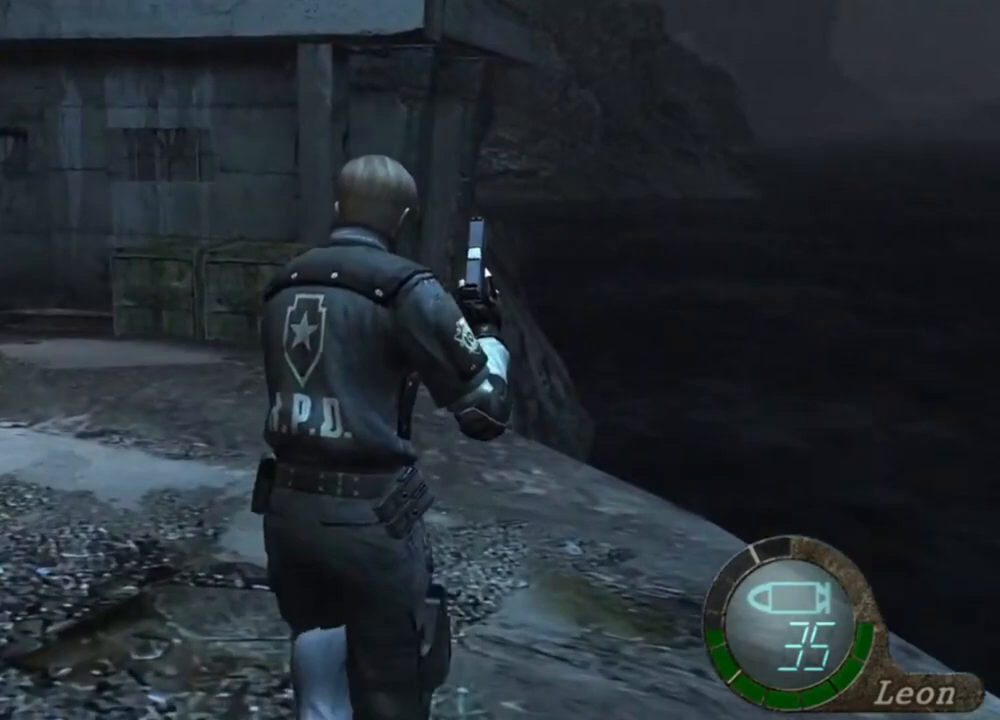
{"keys": ["a", "shift", "w"], "mouse": [], "events": [[317, "a", "down"]]}
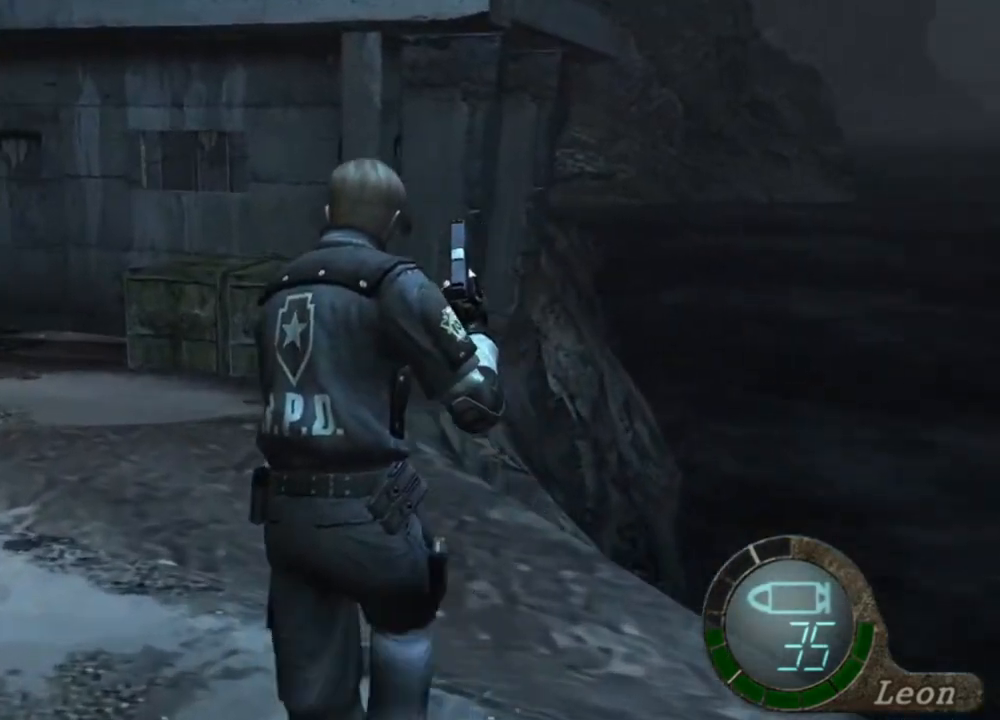
{"keys": ["a", "shift", "w"], "mouse": [], "events": [[17, "a", "up"], [350, "a", "down"]]}
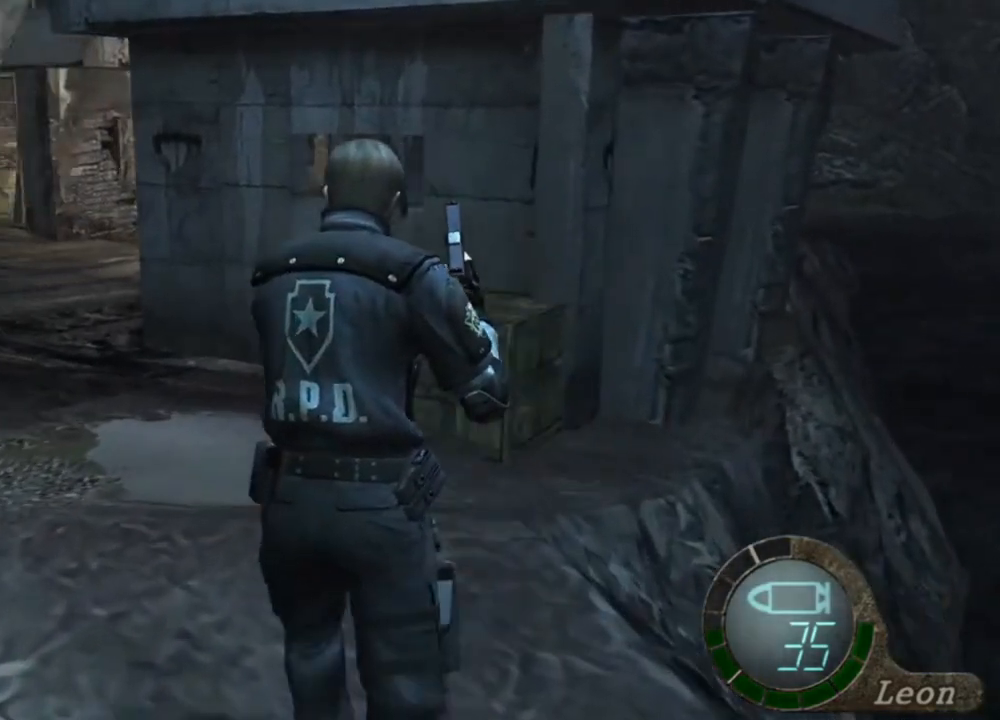
{"keys": [], "mouse": [], "events": [[17, "a", "up"], [483, "shift", "up"], [483, "w", "up"]]}
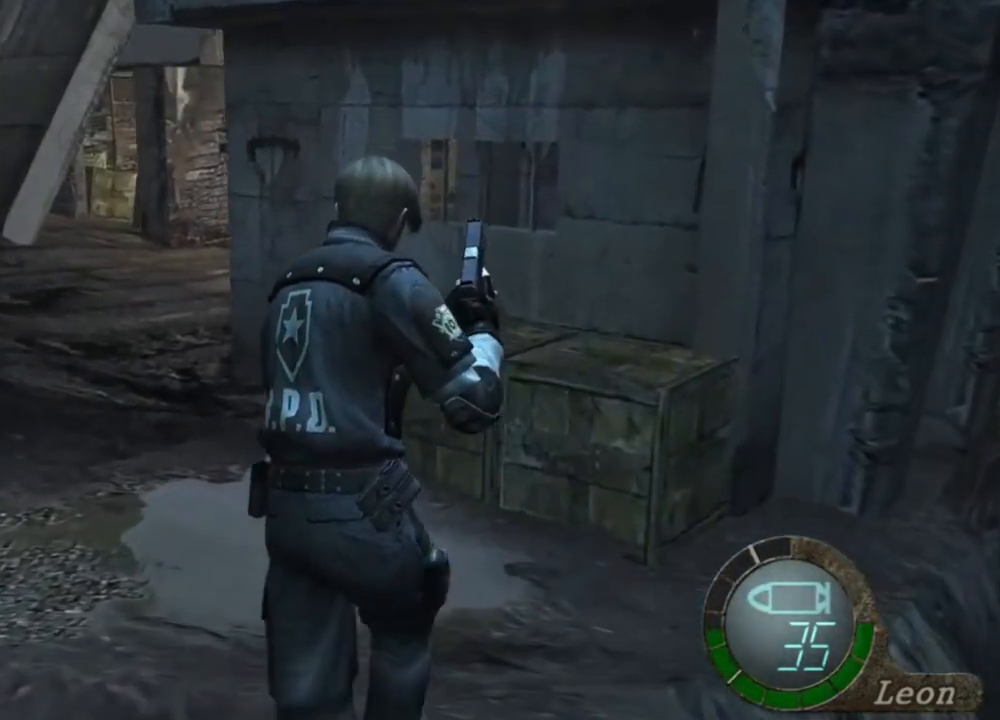
{"keys": [], "mouse": [], "events": []}
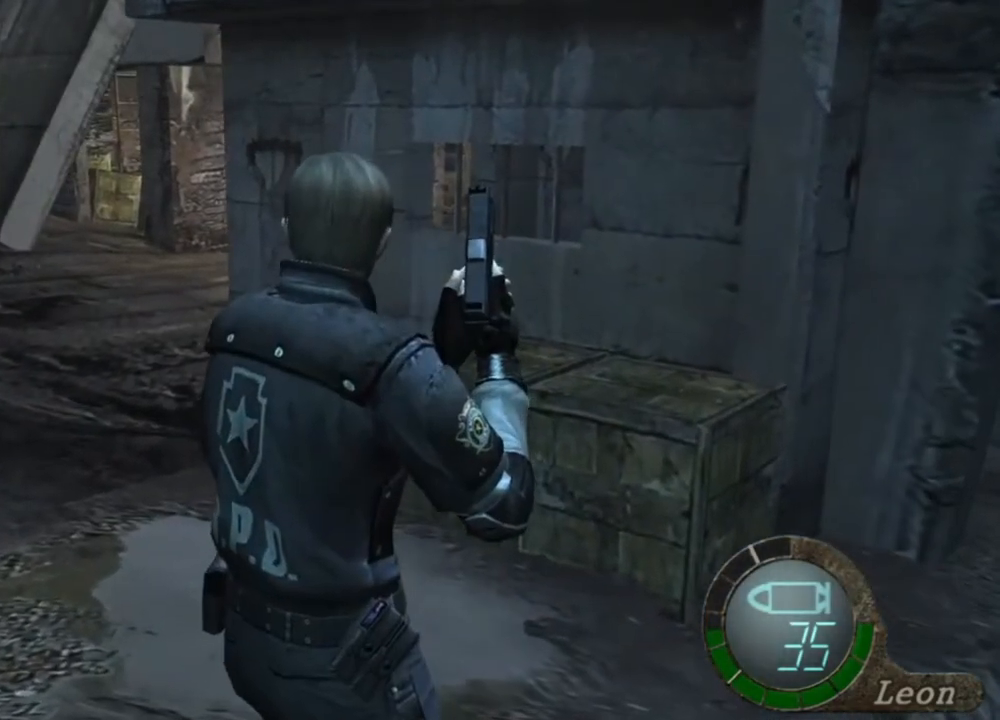
{"keys": [], "mouse": [], "events": []}
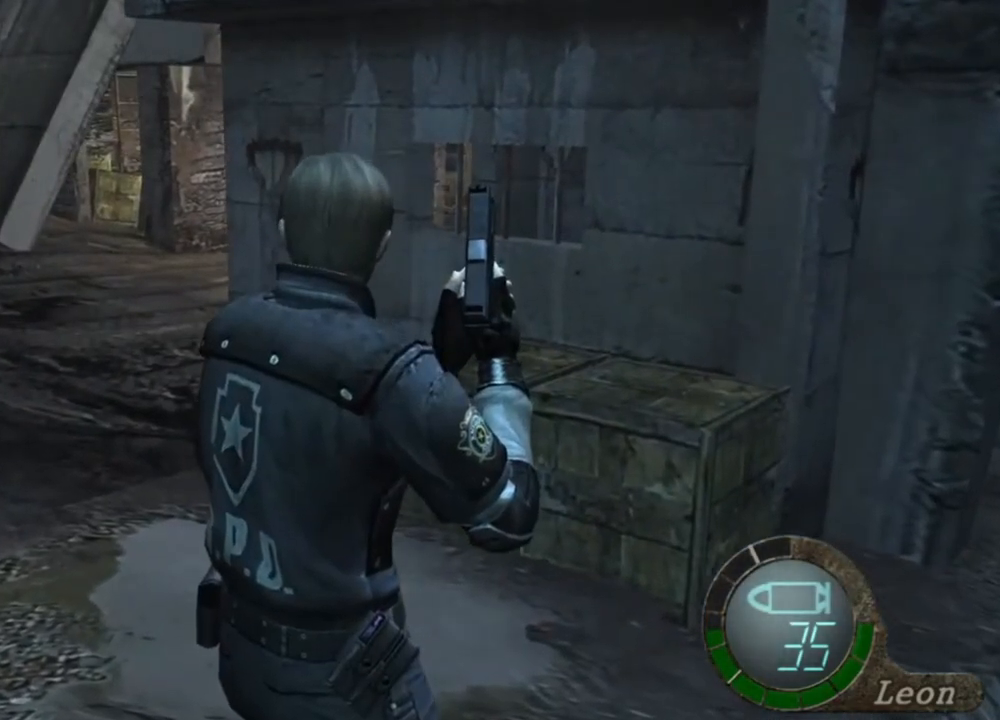
{"keys": [], "mouse": [], "events": []}
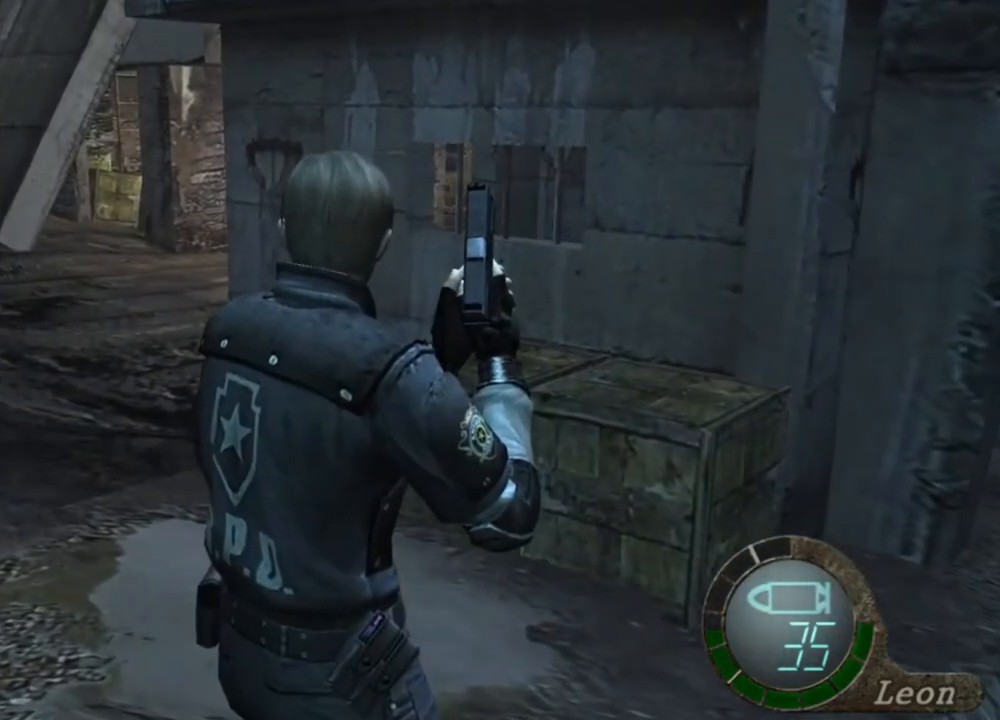
{"keys": [], "mouse": [], "events": []}
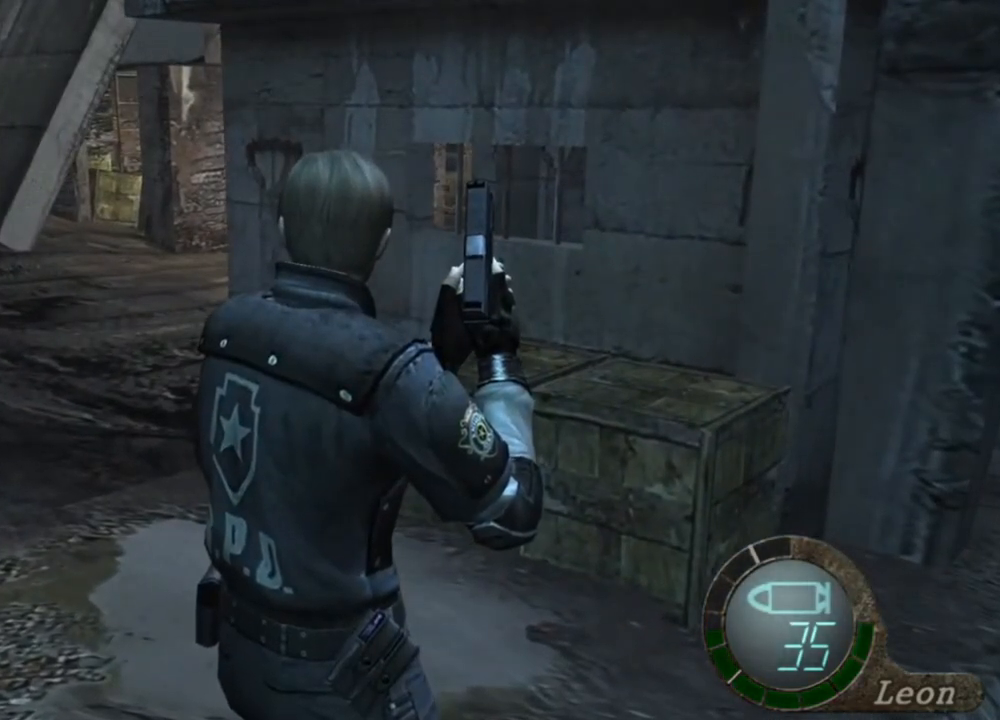
{"keys": [], "mouse": [], "events": []}